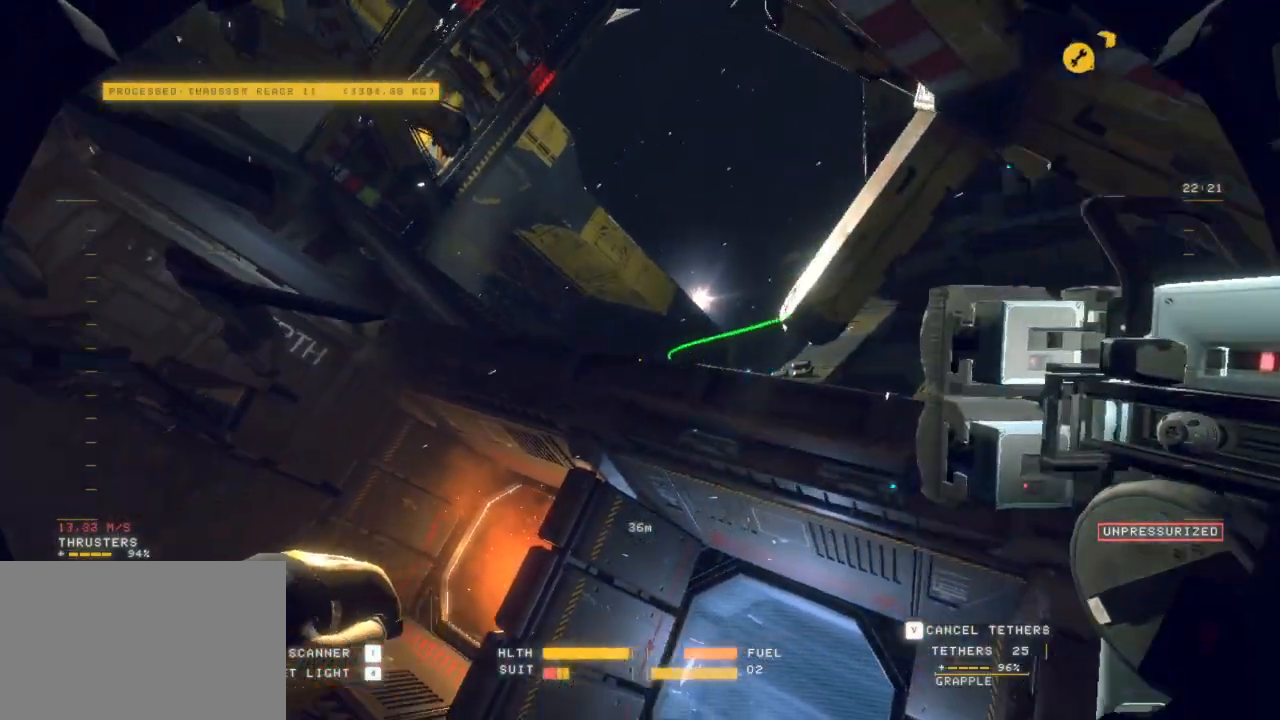
Gameplay with keyboard and mouse; each line is a JSON object with the keys and mouse buttons held at the frame after it. "events" lists presses ("down") and releases ("up") of "1", "2", "3", "4", "5", "6", "7", "8", "a", "alt", "b", "c", "ctrl", "d", "e", "escape", "f", "g", "h", "q", "r", "s", "shift", "space", "t", "v", "w", "x", "y", "z", "mouse_left", "mouse_wheel", "mouse_right", "mouse_mb4" and "mouse_mb5" between this image and that frame as [ms after this image, input, new state], when the widget could be followed in between. "mouse_left", "mouse_wheel", "mouse_right", "mouse_mb4", "mouse_mb5" = the "left", "wheel", "right", "mb4", "mb5" buttons of the "mouse" list. No other keys are recorded. "wheel" means that the mouse wheel is clicked or scrolled. Mouse movement is not recorded.
{"keys": ["ctrl", "r"], "mouse": [], "events": [[17, "z", "down"], [217, "z", "up"], [450, "ctrl", "down"]]}
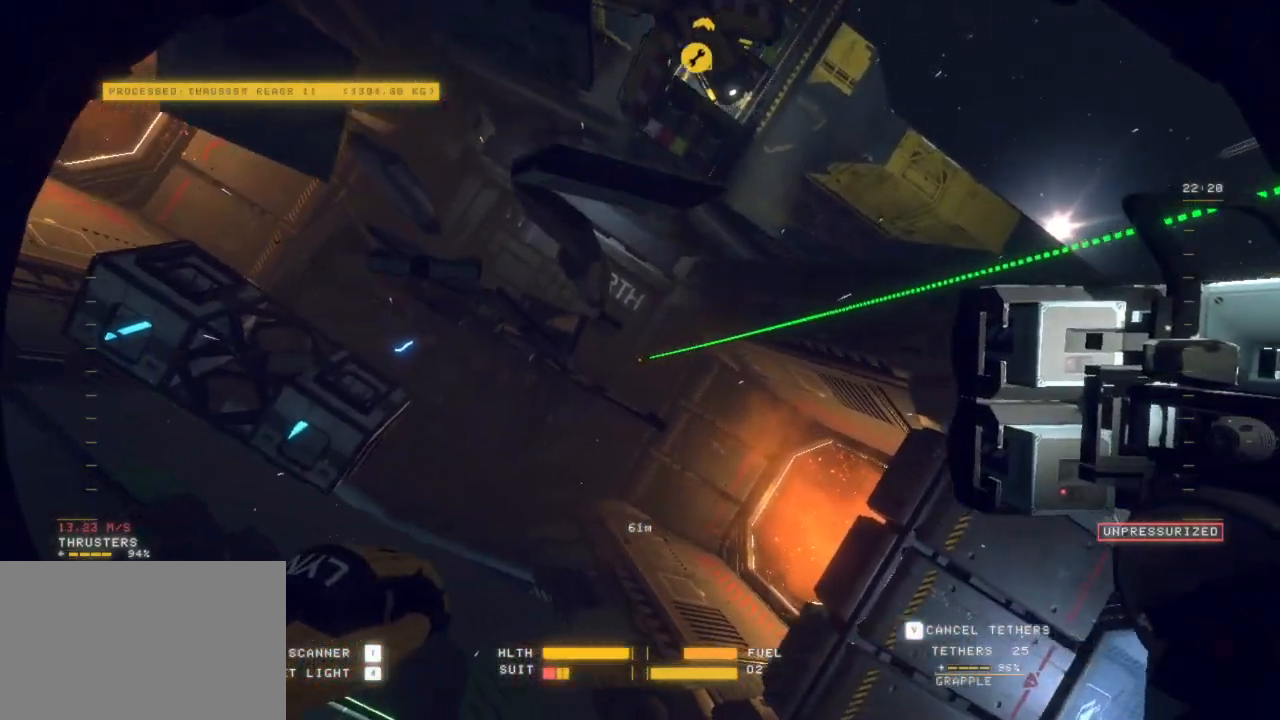
{"keys": ["ctrl", "r"], "mouse": [], "events": []}
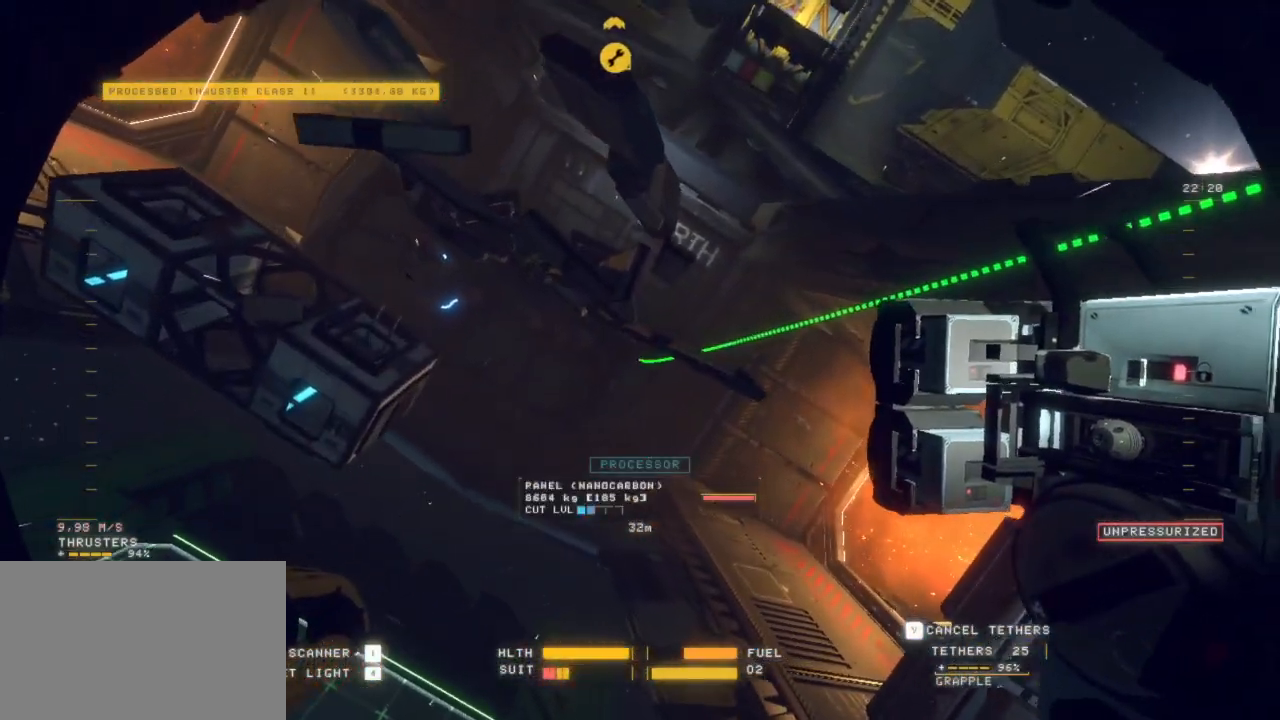
{"keys": ["r", "z"], "mouse": [], "events": [[17, "z", "down"], [67, "ctrl", "up"]]}
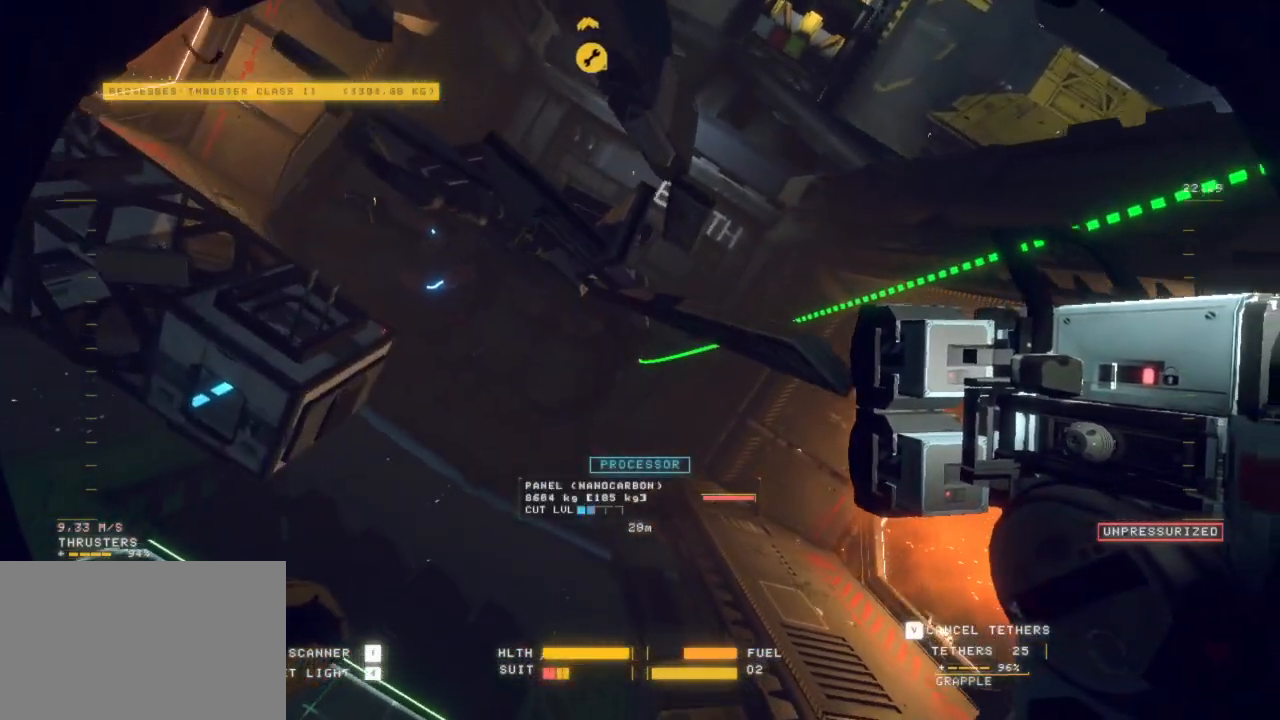
{"keys": ["r"], "mouse": [], "events": [[117, "z", "up"], [217, "r", "up"], [267, "r", "down"]]}
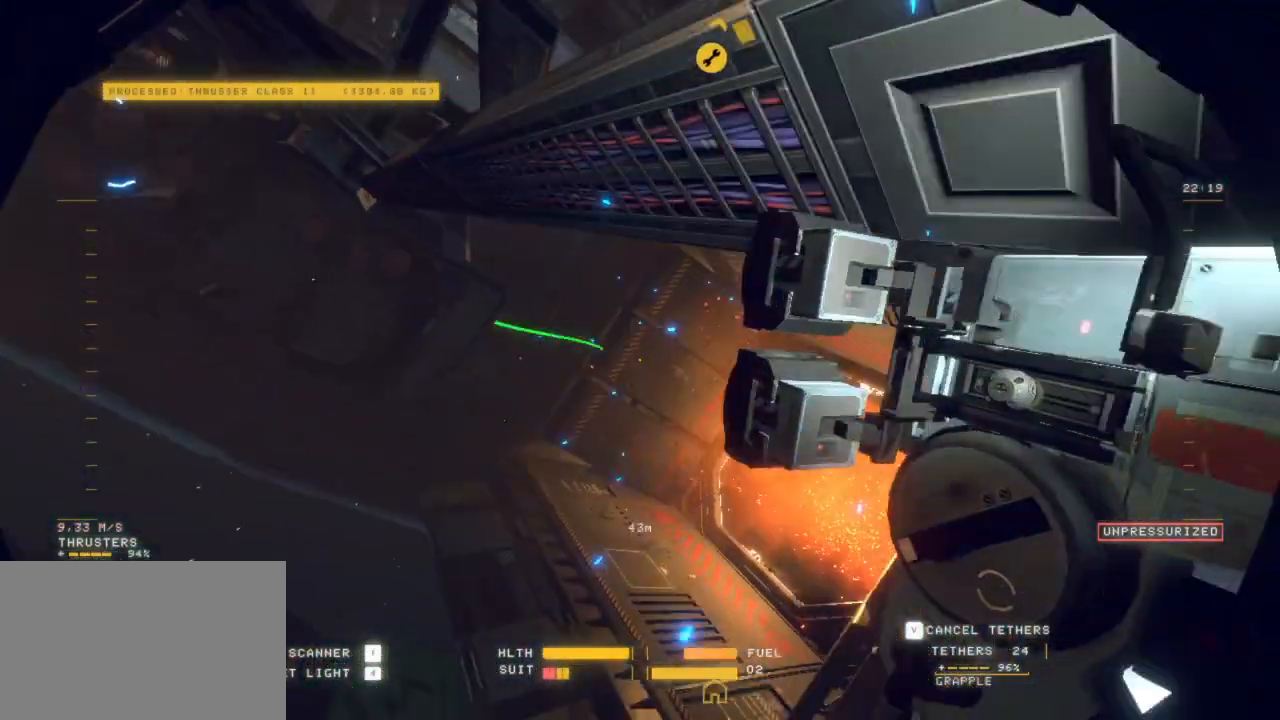
{"keys": ["a", "ctrl", "r"], "mouse": []}
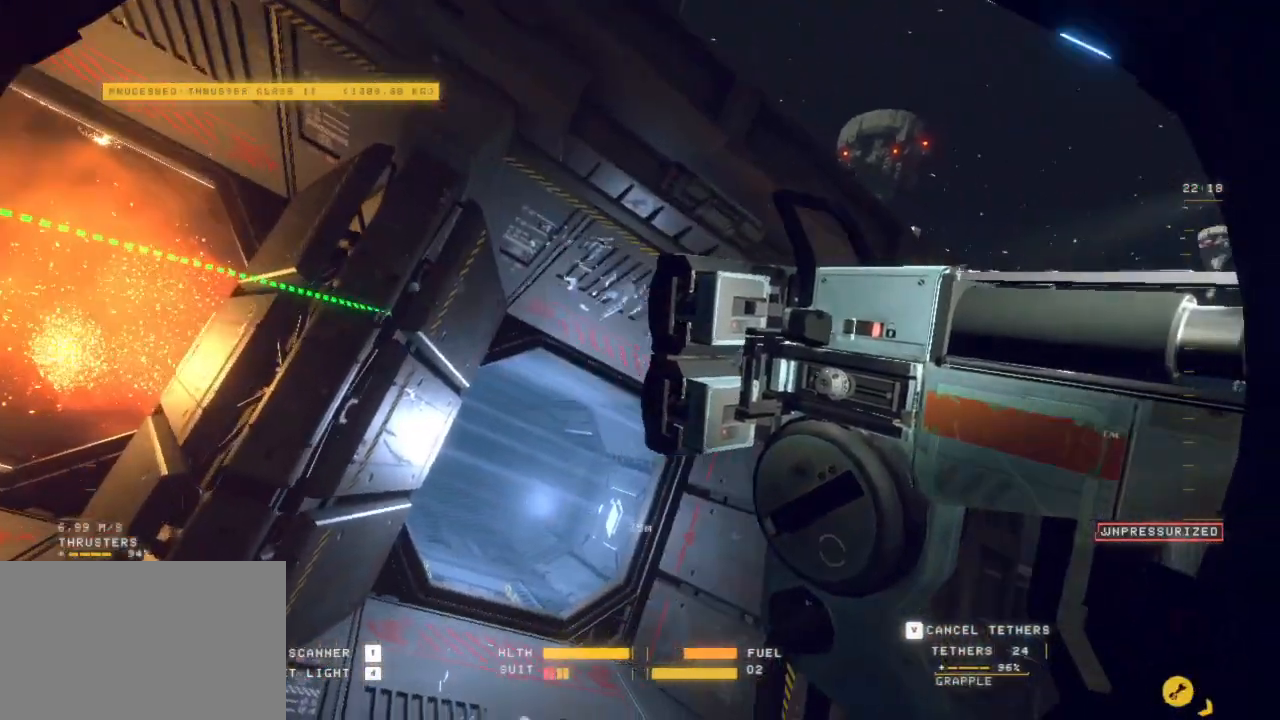
{"keys": ["ctrl", "r"], "mouse": [], "events": [[17, "a", "up"]]}
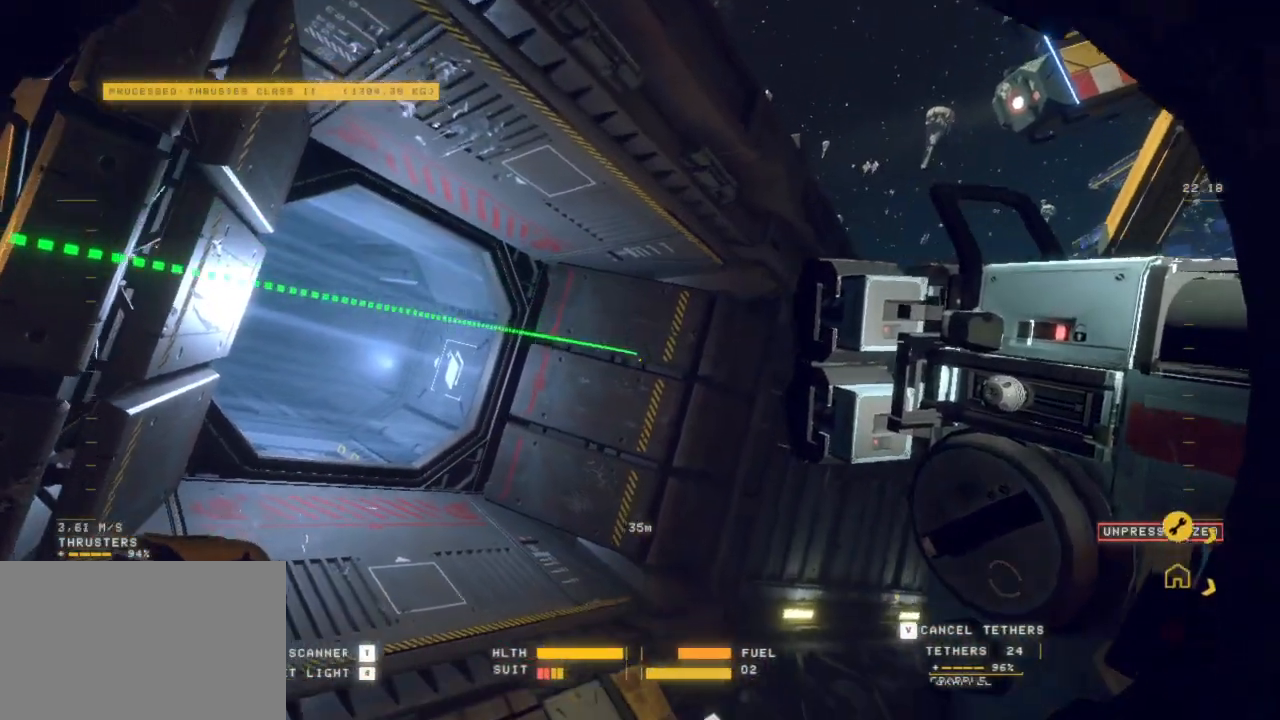
{"keys": ["r", "z"], "mouse": []}
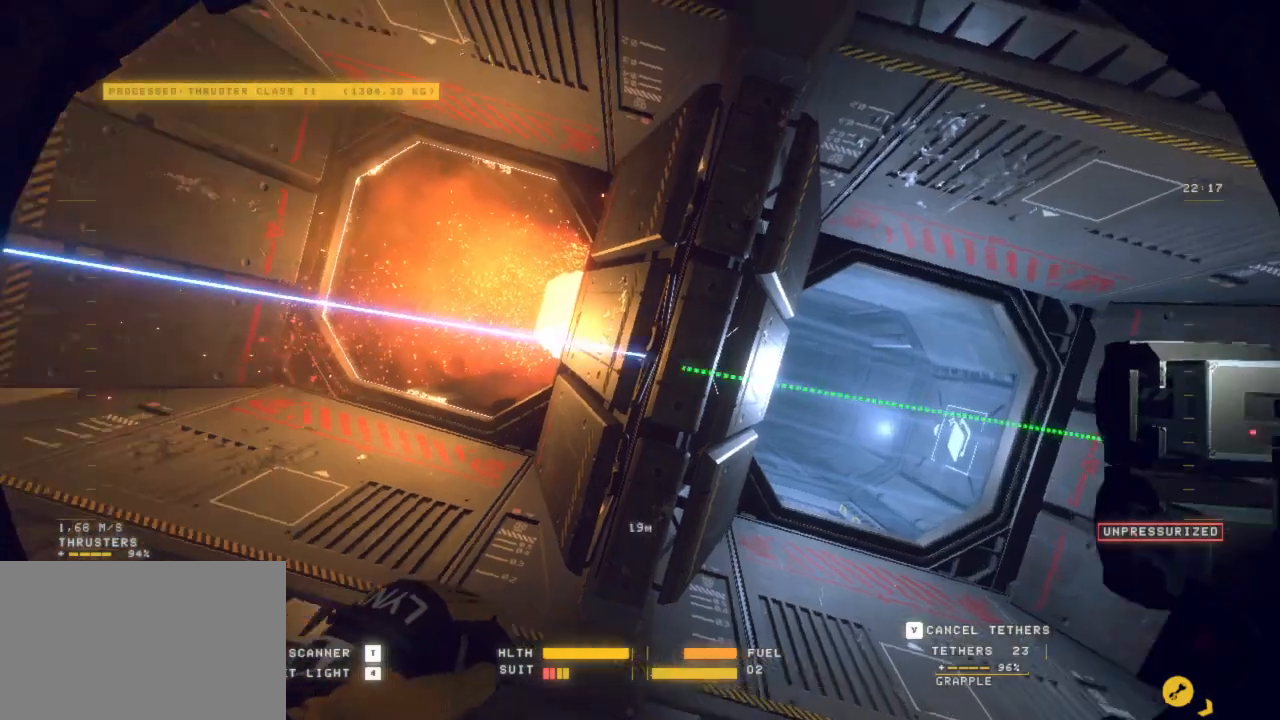
{"keys": ["q", "r", "shift", "z"], "mouse": [], "events": [[350, "shift", "down"], [433, "q", "down"]]}
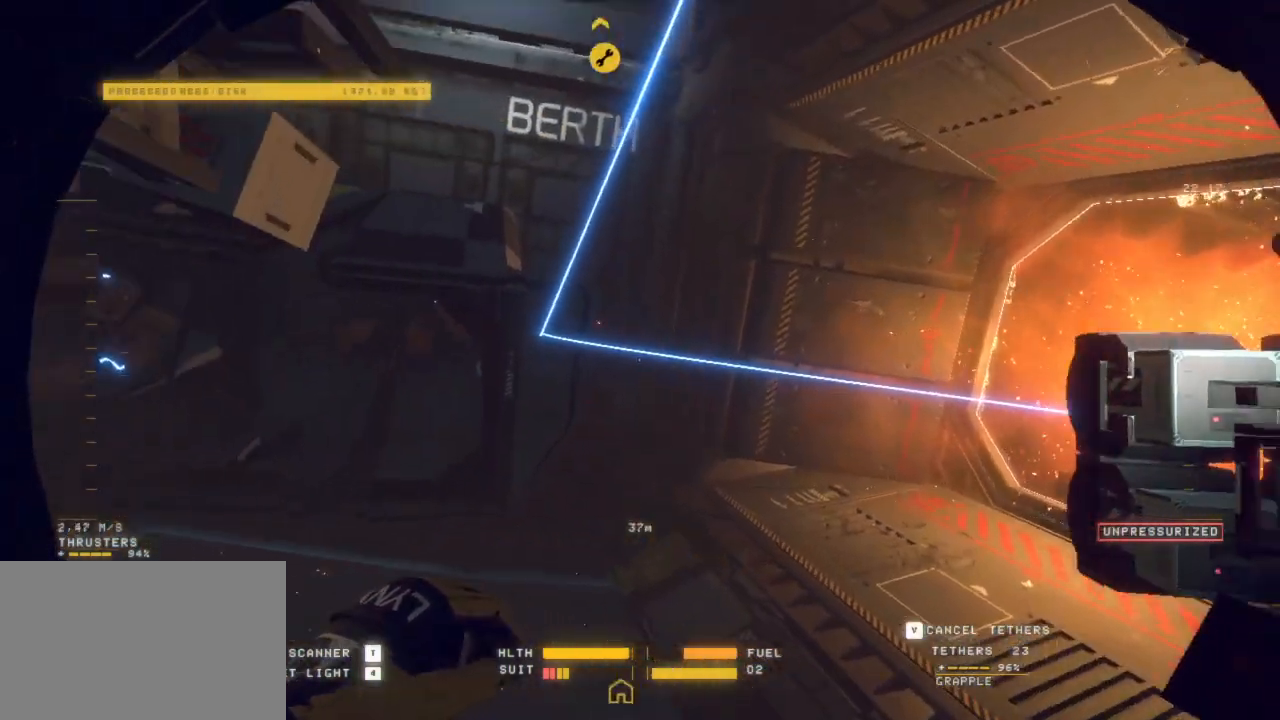
{"keys": ["q", "r", "shift", "z"], "mouse": [], "events": []}
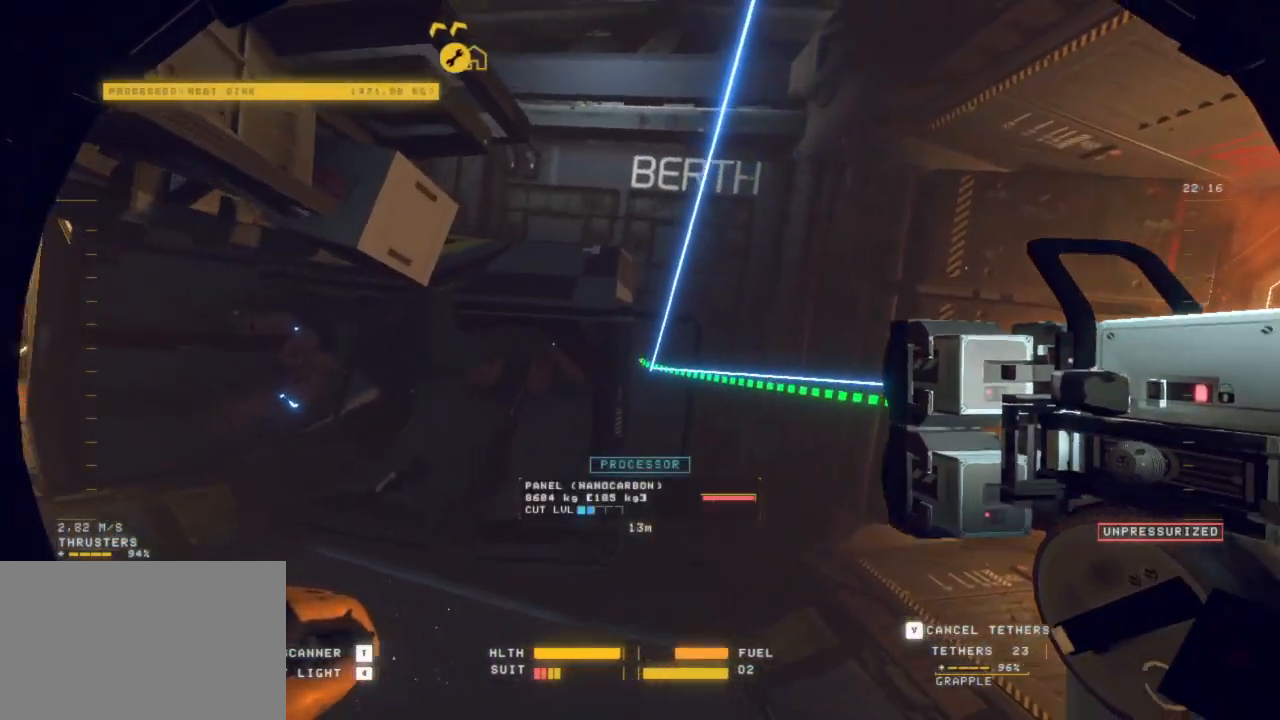
{"keys": ["q", "shift", "z"], "mouse": [], "events": [[333, "r", "up"]]}
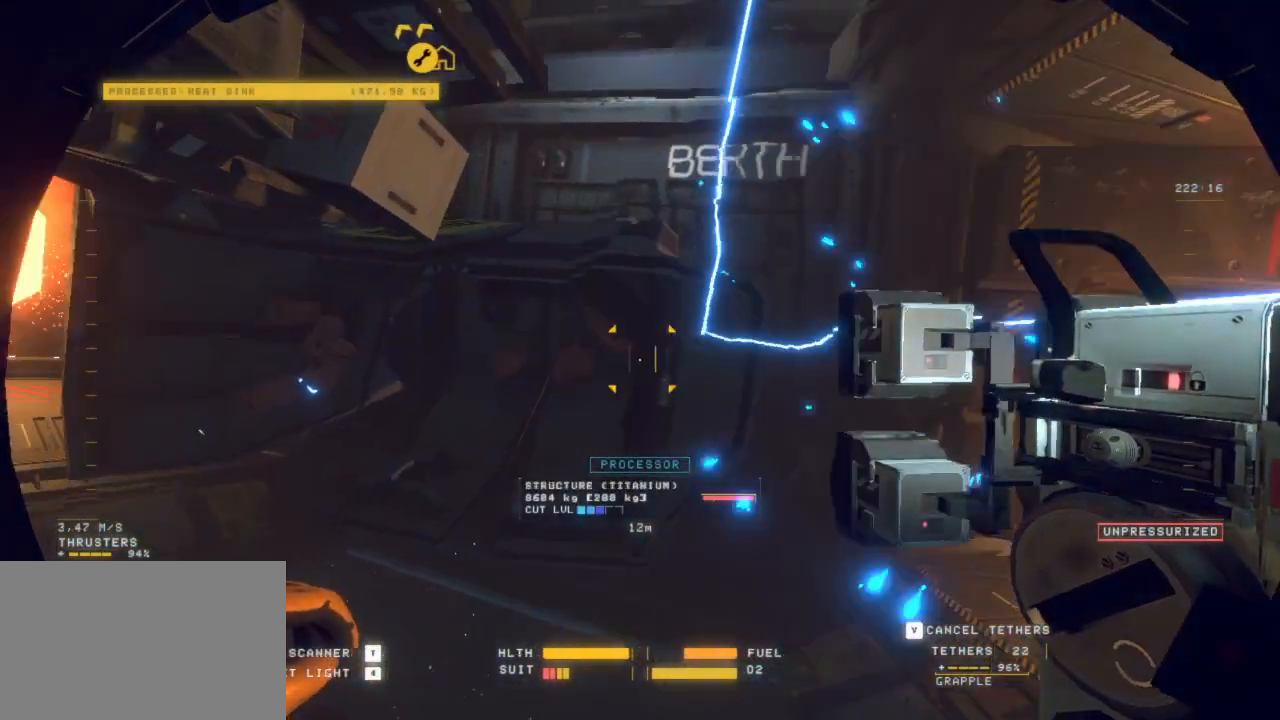
{"keys": ["r", "space", "z"], "mouse": [], "events": [[67, "shift", "up"], [67, "space", "down"], [400, "q", "up"], [500, "r", "down"]]}
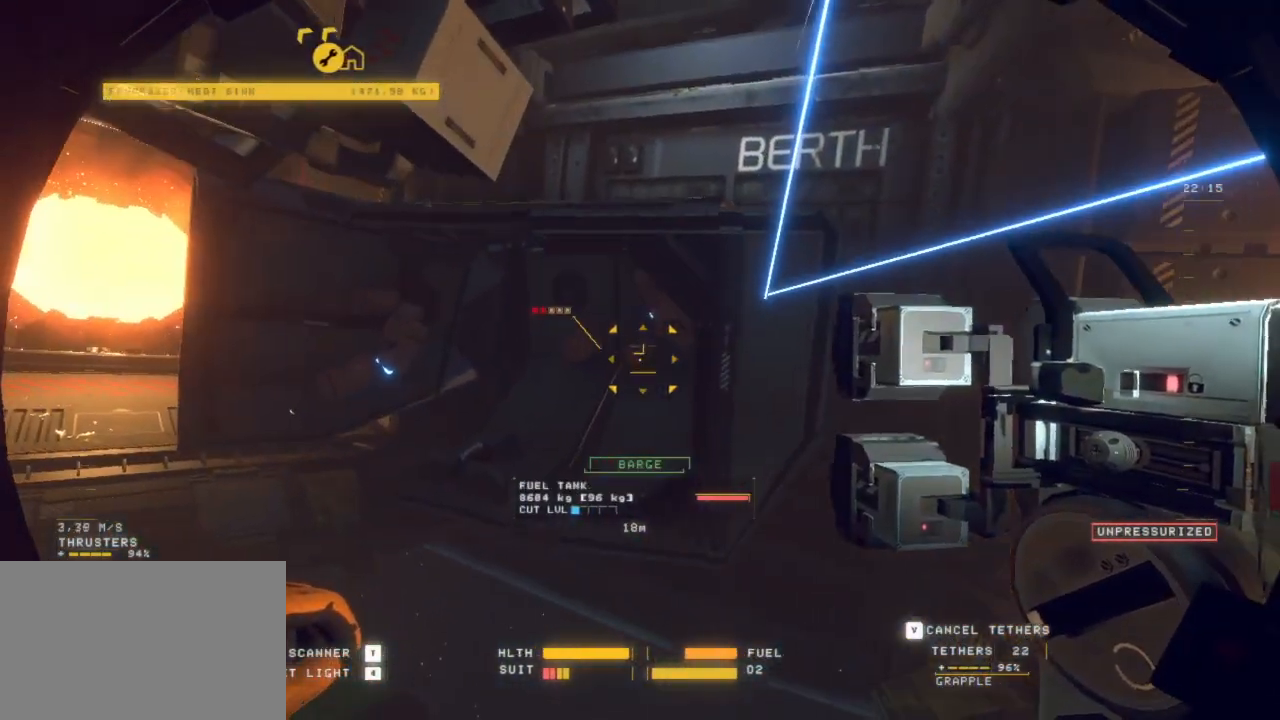
{"keys": ["r", "space", "z"], "mouse": [], "events": []}
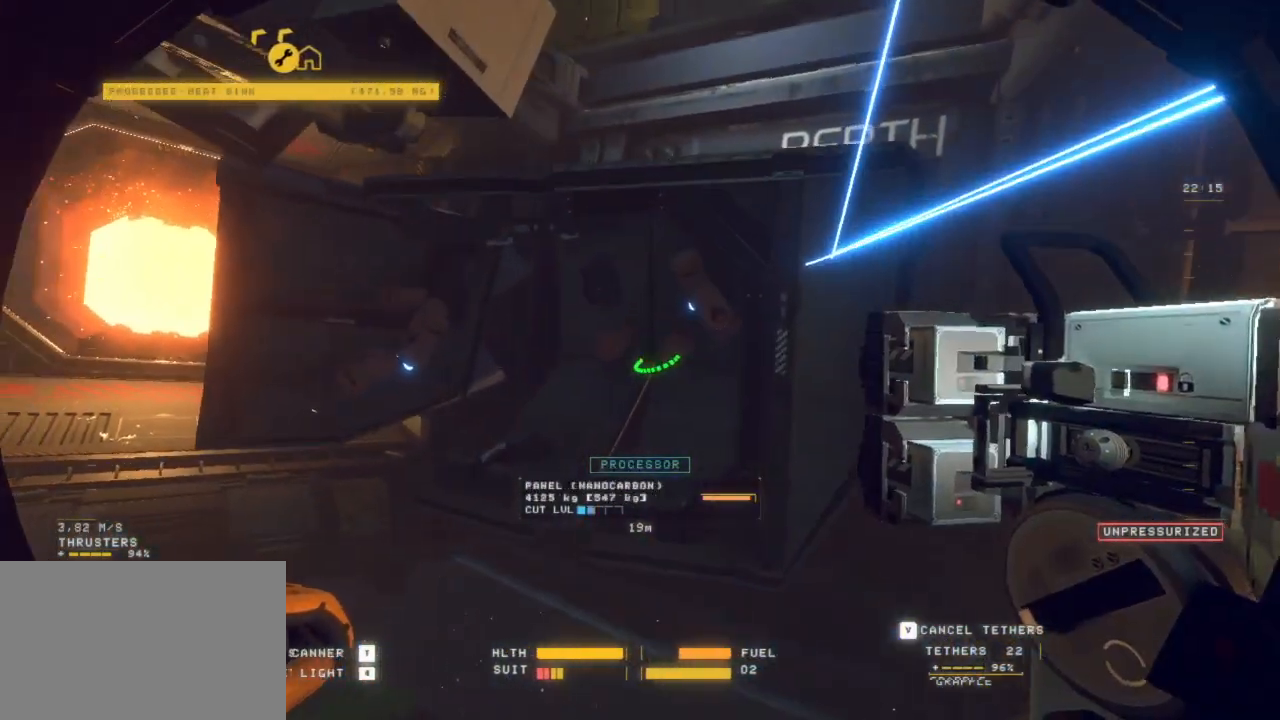
{"keys": ["space", "z"], "mouse": [], "events": [[500, "r", "up"]]}
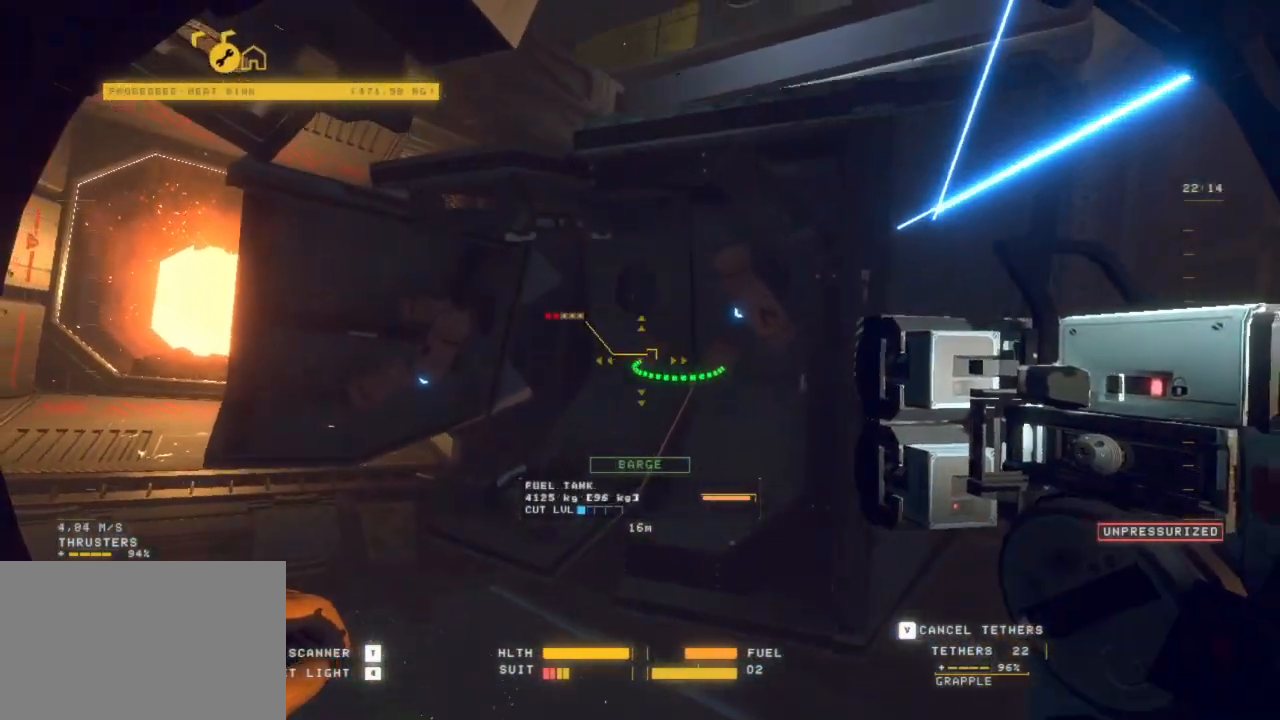
{"keys": ["ctrl", "space"], "mouse": [], "events": [[133, "z", "up"], [417, "ctrl", "down"]]}
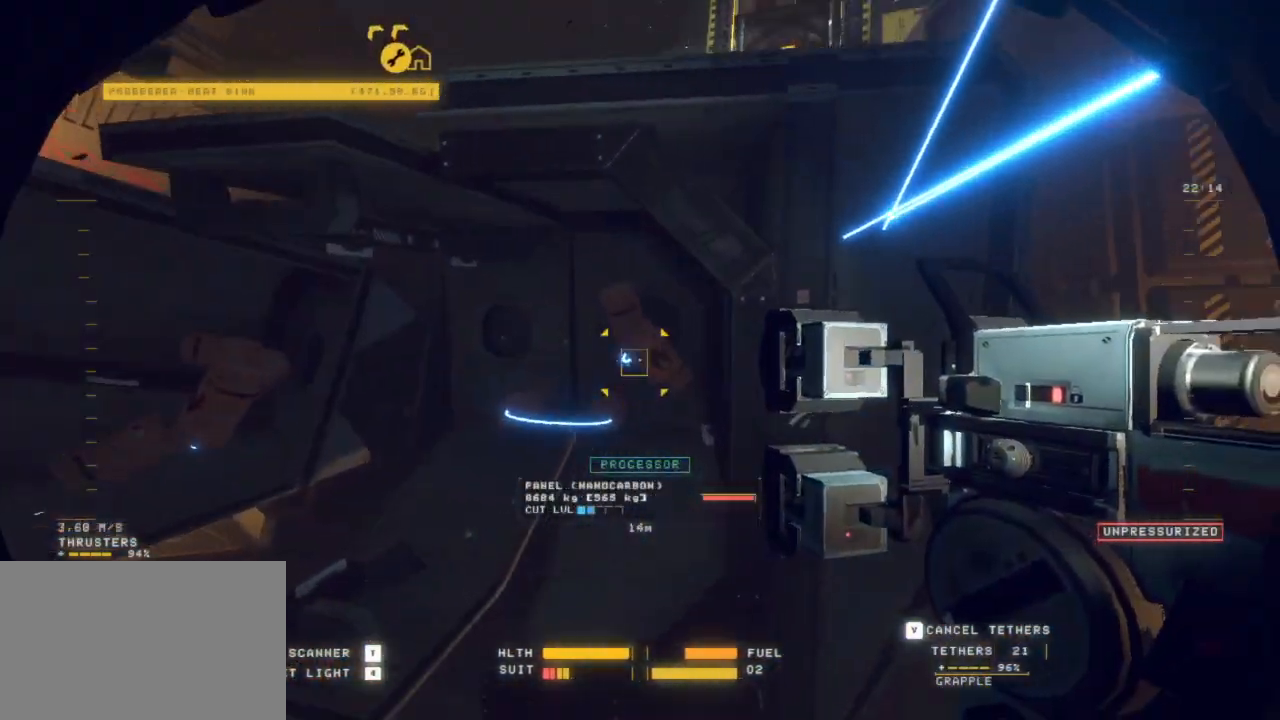
{"keys": ["a", "ctrl"], "mouse": ["left"], "events": [[33, "mouse_left", "down"], [50, "space", "up"], [100, "mouse_right", "down"], [200, "a", "down"], [267, "mouse_right", "up"], [300, "mouse_right", "down"], [433, "mouse_right", "up"]]}
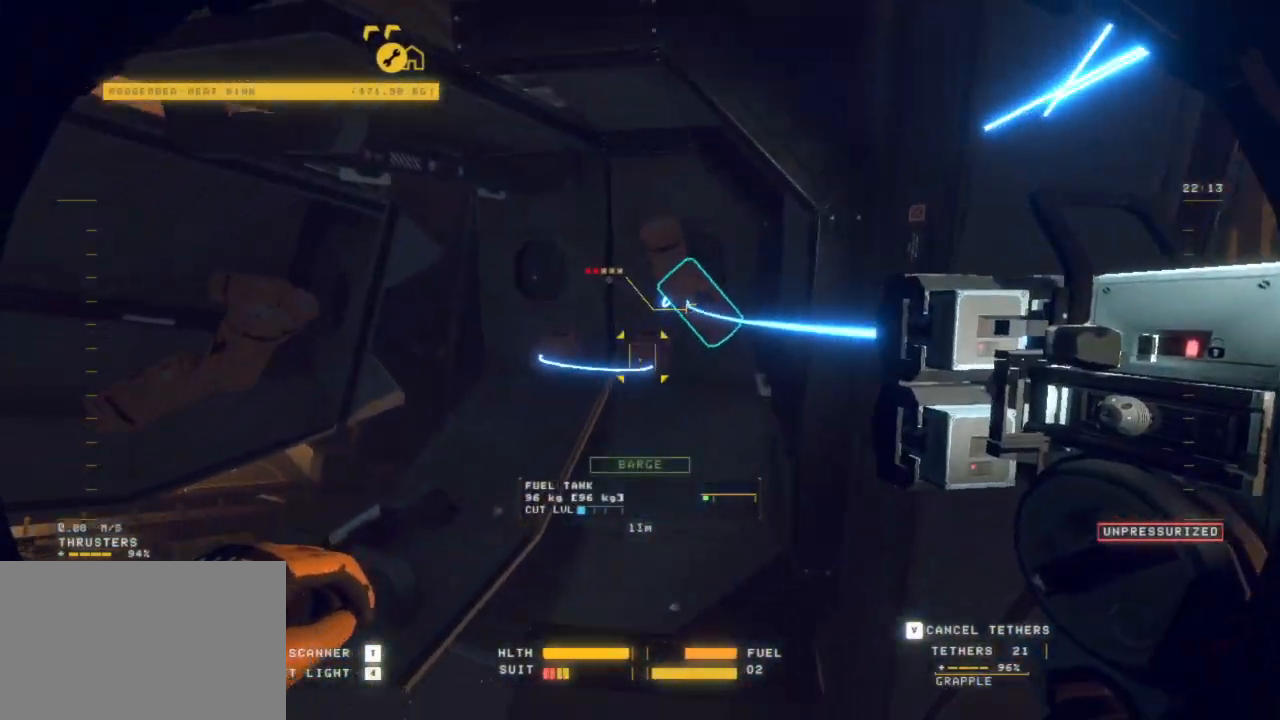
{"keys": ["a", "ctrl"], "mouse": ["left"], "events": []}
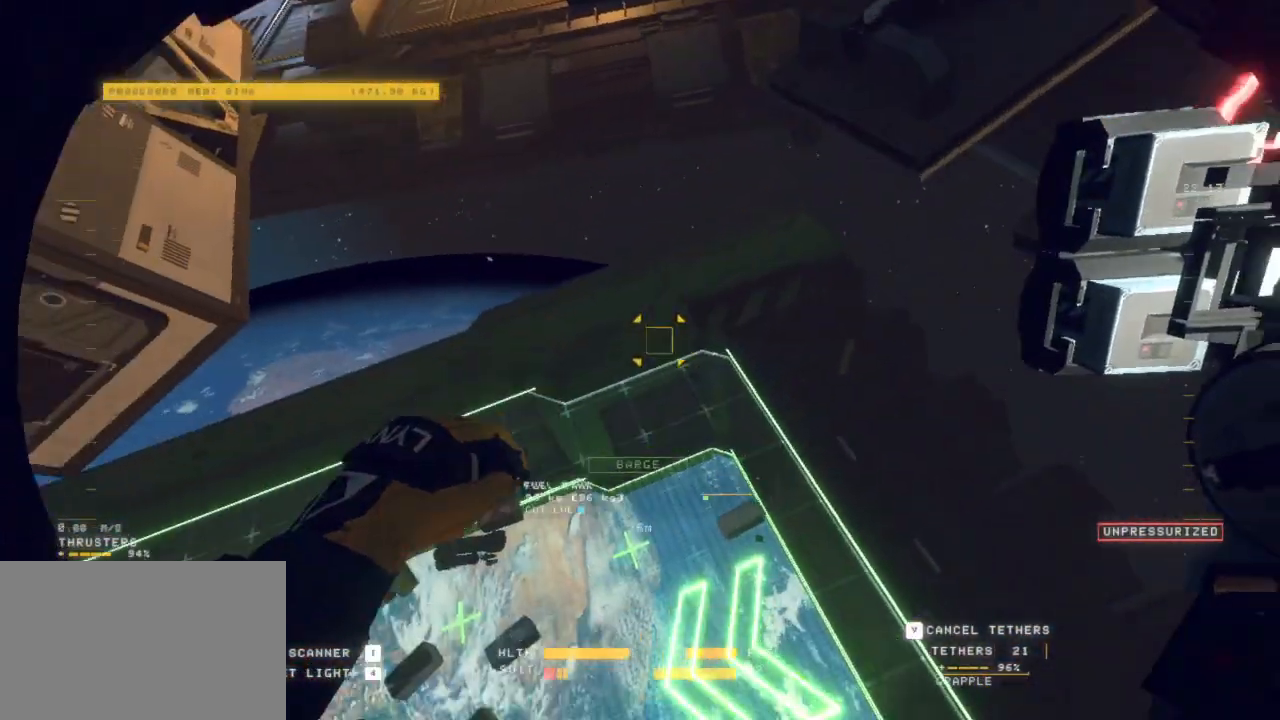
{"keys": ["a", "ctrl", "f"], "mouse": ["left"], "events": [[383, "f", "down"]]}